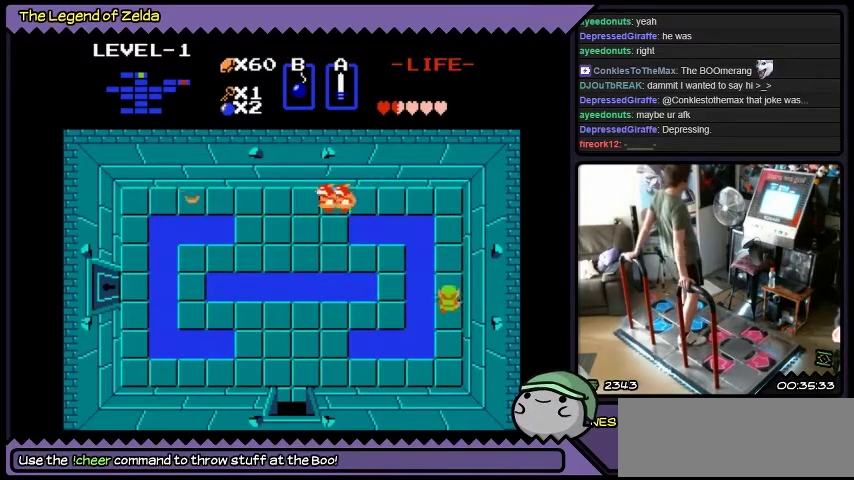
Gameplay with a controller (Xbox layout); each line is a JSON object with the inputs held at the frame after it. "events" lists button and stick changes between this image and that frame as [ms after this image, input, new state], when the widget could be followed in between. Not read: L3 R3.
{"buttons": ["DPAD_UP"], "events": []}
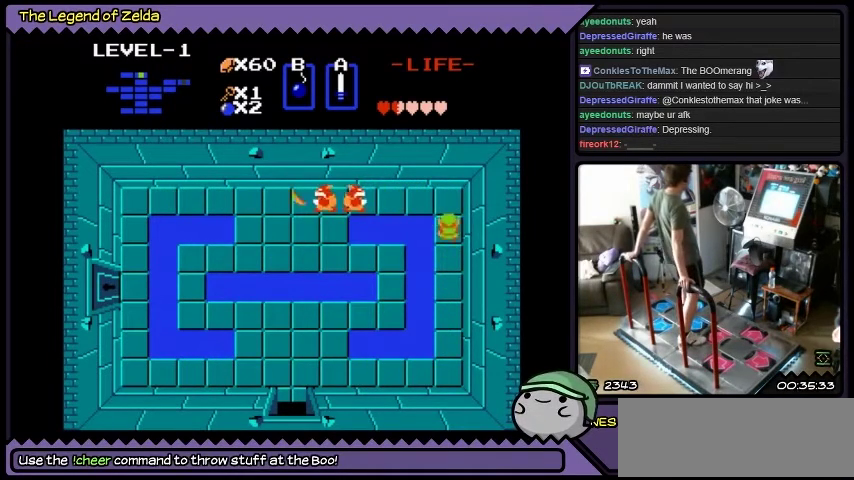
{"buttons": ["DPAD_UP"], "events": []}
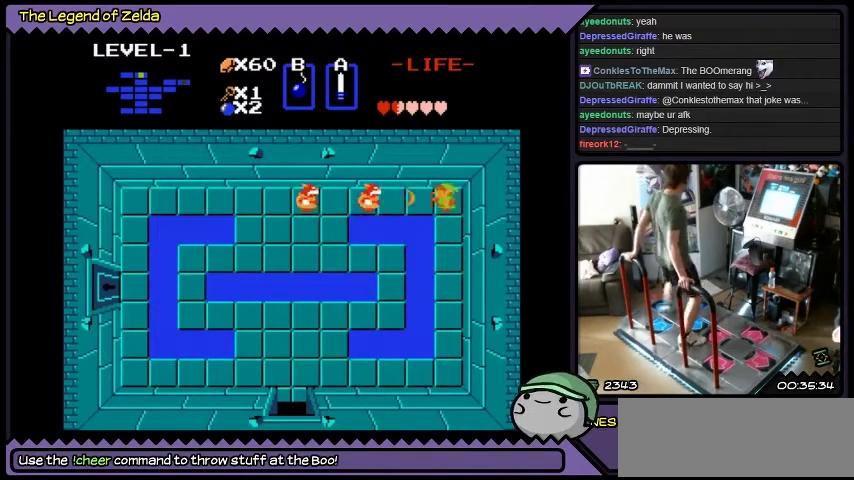
{"buttons": ["A"], "events": [[33, "DPAD_UP", "up"], [167, "DPAD_LEFT", "down"], [367, "A", "down"], [500, "DPAD_LEFT", "up"]]}
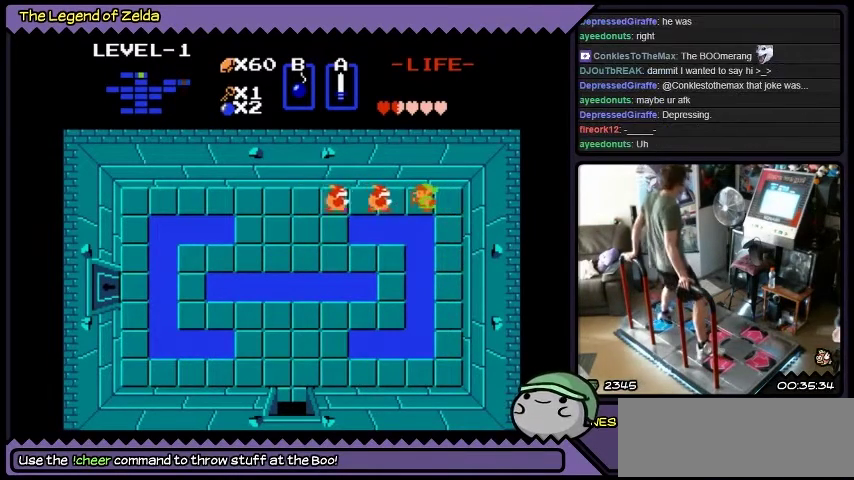
{"buttons": ["A", "DPAD_LEFT"], "events": [[100, "A", "up"], [267, "DPAD_LEFT", "down"], [501, "A", "down"]]}
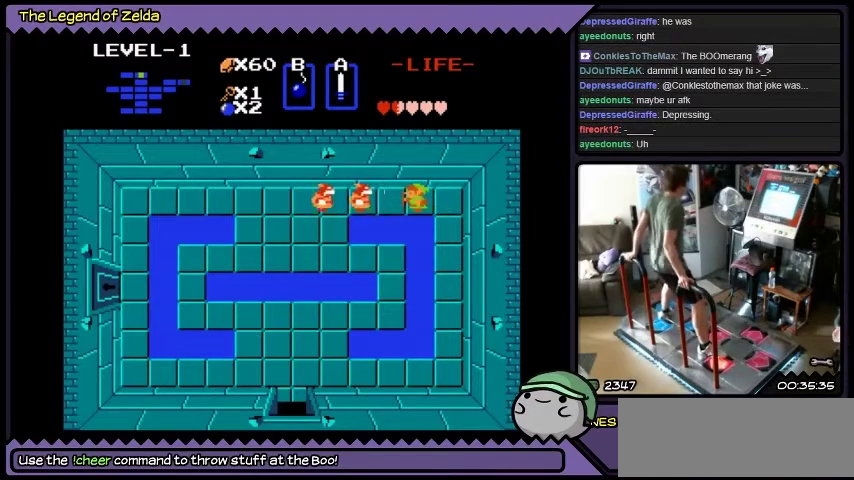
{"buttons": ["A"], "events": [[167, "DPAD_LEFT", "up"], [267, "A", "up"], [367, "A", "down"]]}
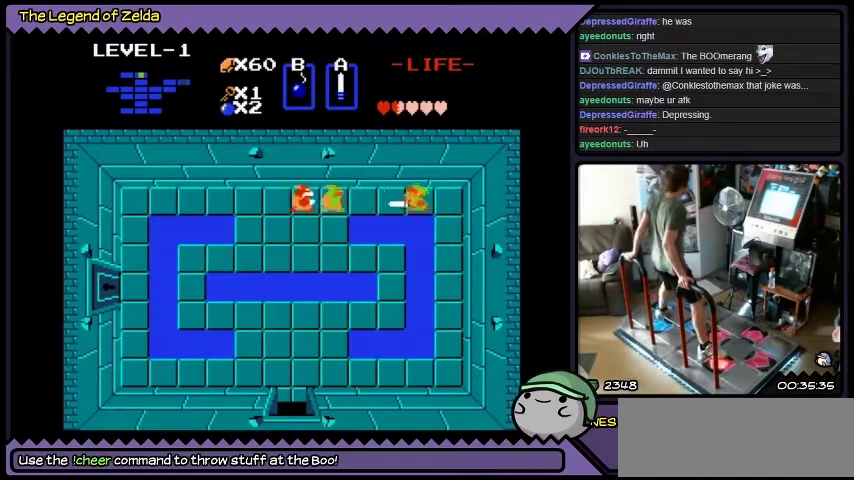
{"buttons": ["DPAD_LEFT"], "events": [[167, "A", "up"], [367, "DPAD_LEFT", "down"]]}
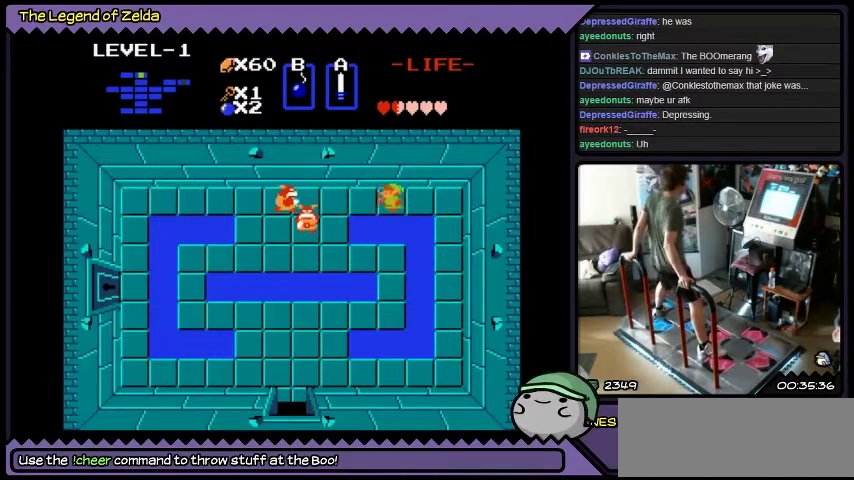
{"buttons": ["A", "DPAD_LEFT"], "events": [[467, "A", "down"]]}
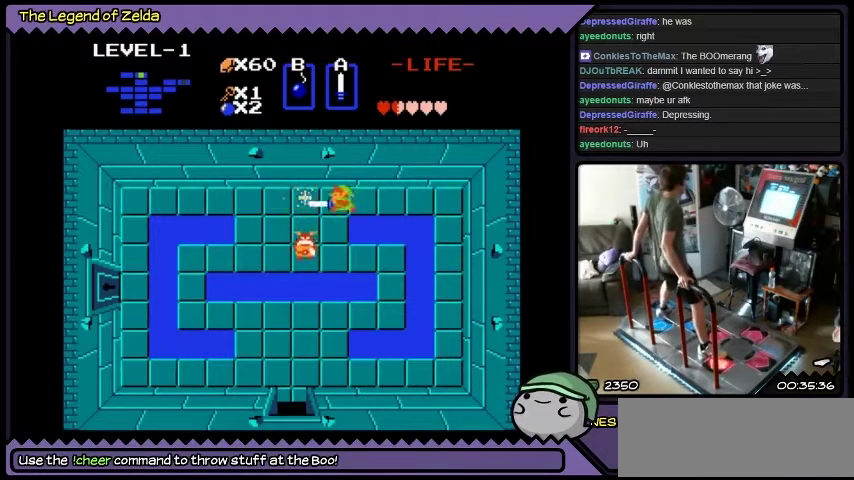
{"buttons": [], "events": [[167, "DPAD_LEFT", "up"], [367, "A", "up"]]}
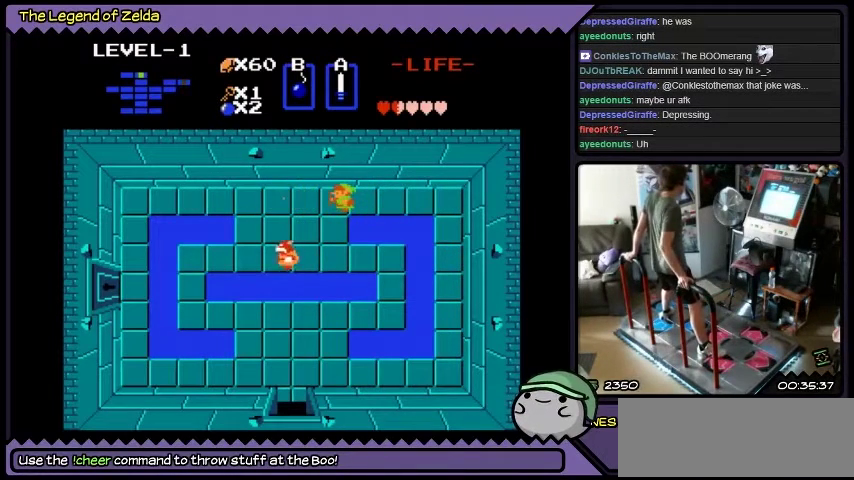
{"buttons": ["DPAD_DOWN"], "events": [[400, "DPAD_DOWN", "down"]]}
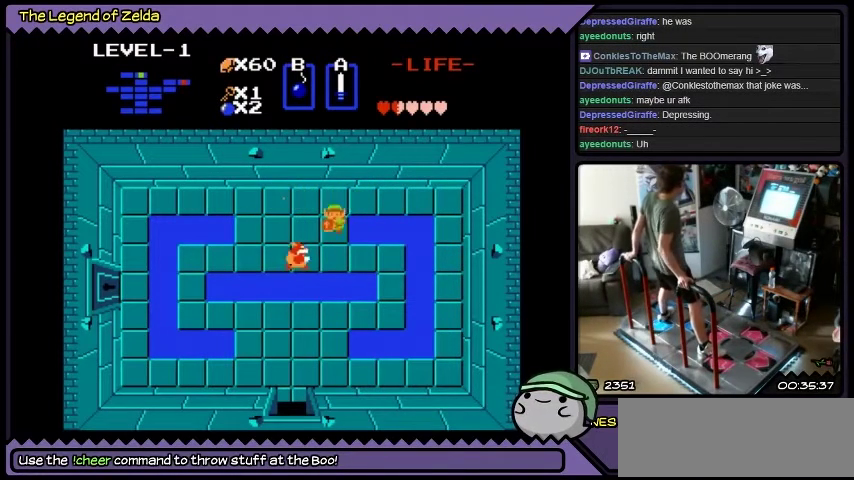
{"buttons": [], "events": [[367, "DPAD_DOWN", "up"]]}
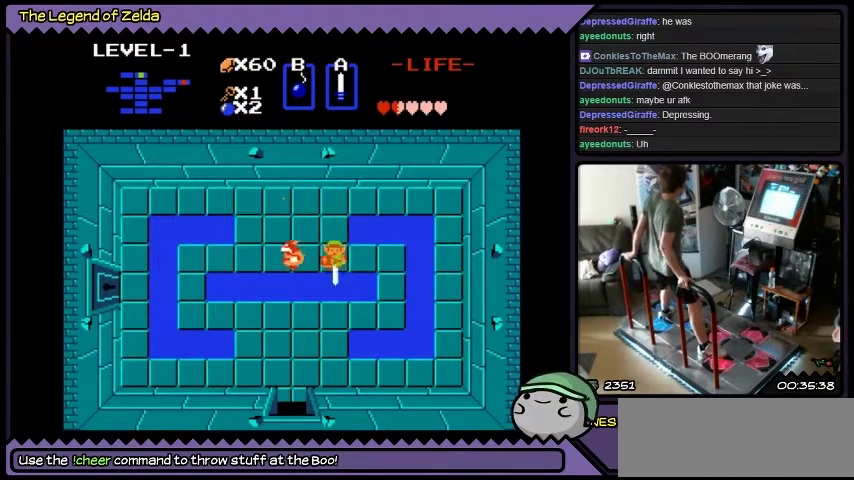
{"buttons": ["DPAD_LEFT"], "events": [[33, "A", "down"], [233, "A", "up"], [367, "DPAD_LEFT", "down"]]}
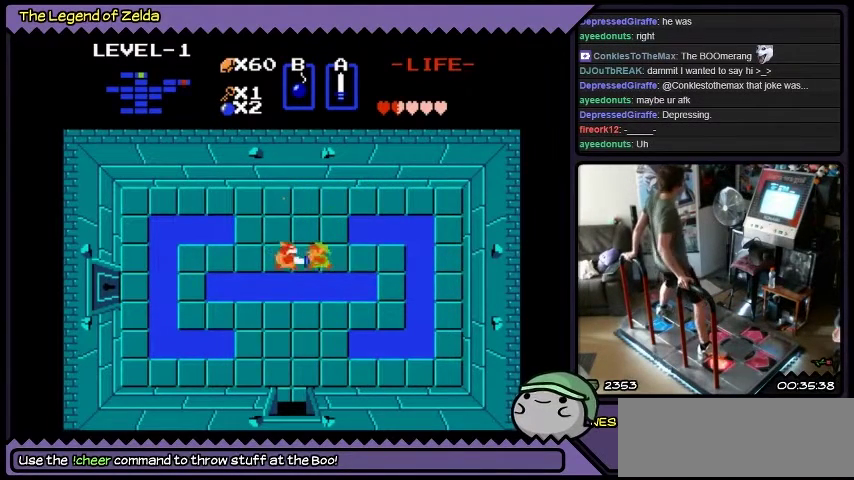
{"buttons": [], "events": [[134, "A", "down"], [267, "DPAD_LEFT", "up"], [367, "A", "up"]]}
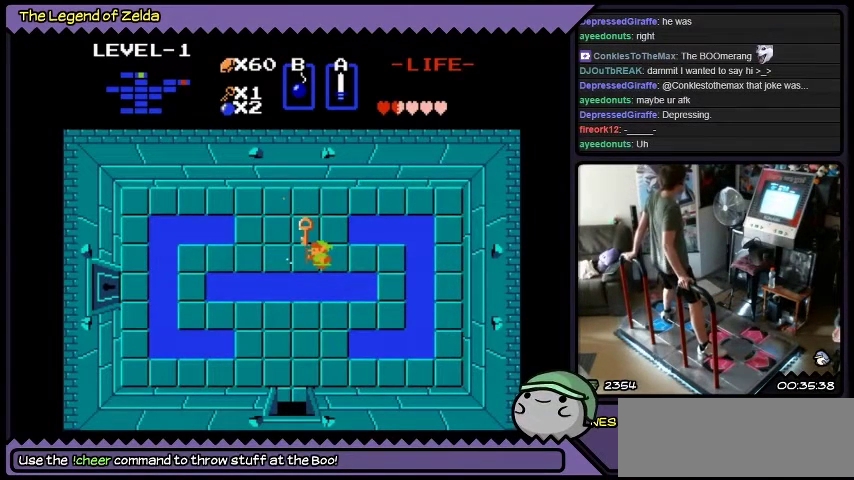
{"buttons": [], "events": []}
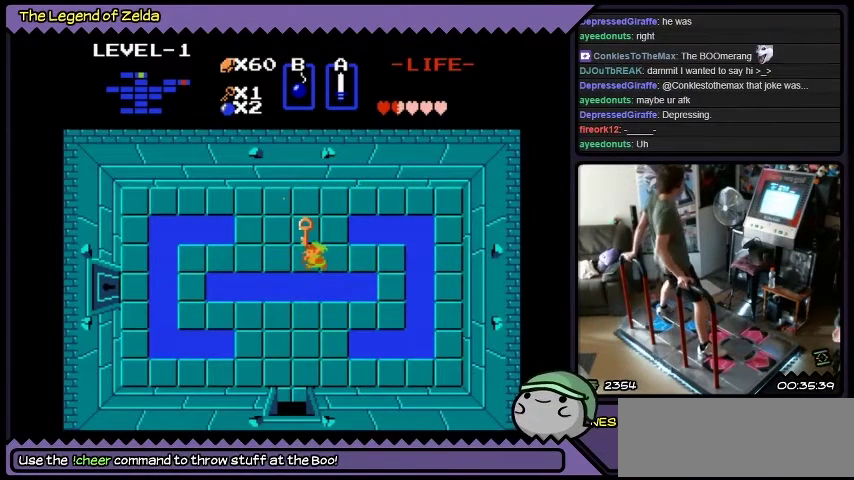
{"buttons": ["DPAD_UP"], "events": [[34, "DPAD_LEFT", "down"], [367, "DPAD_LEFT", "up"], [434, "DPAD_UP", "down"]]}
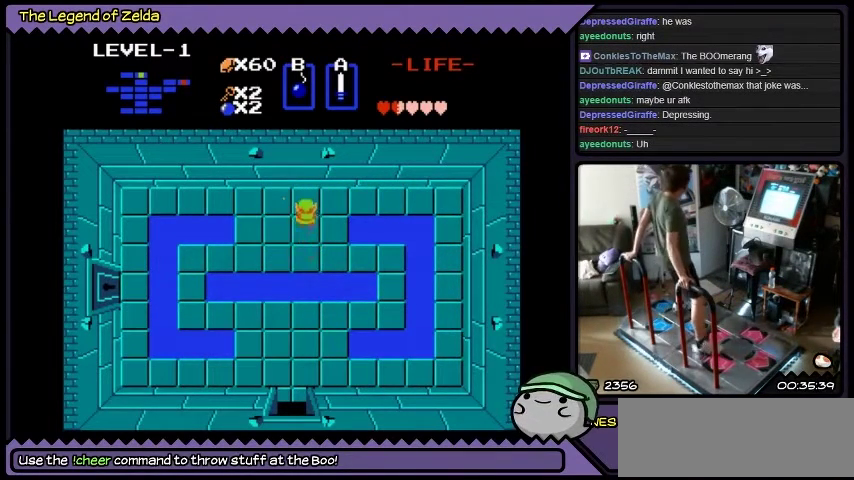
{"buttons": [], "events": [[500, "DPAD_UP", "up"]]}
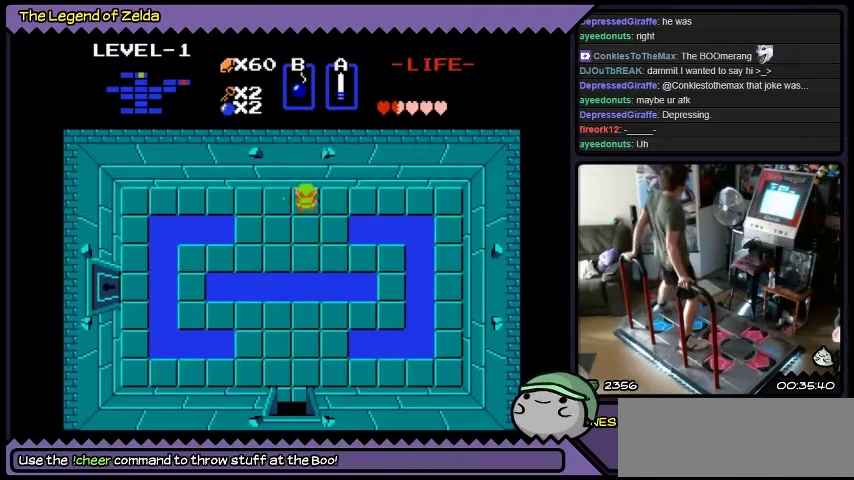
{"buttons": ["DPAD_LEFT"], "events": [[34, "DPAD_LEFT", "down"]]}
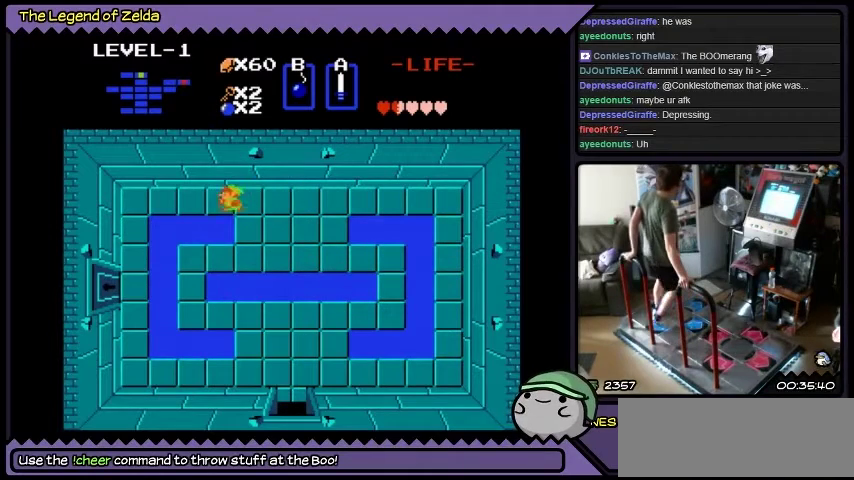
{"buttons": ["DPAD_LEFT"], "events": []}
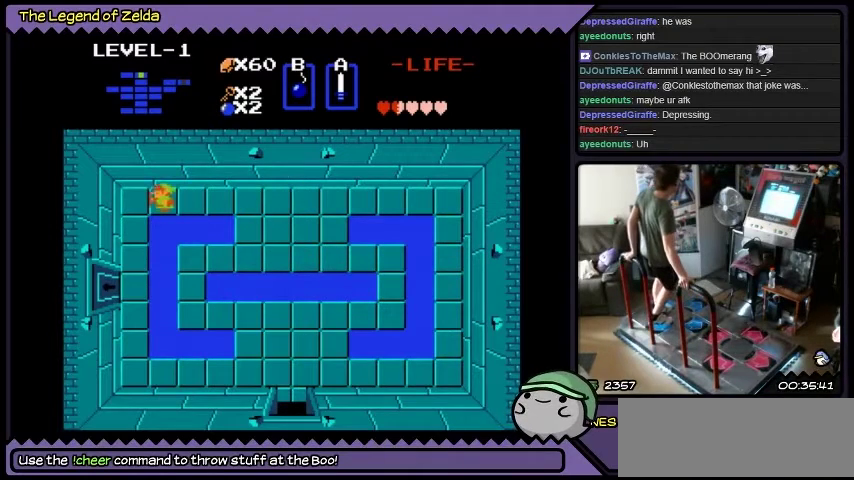
{"buttons": ["DPAD_DOWN", "DPAD_LEFT"], "events": [[334, "DPAD_DOWN", "down"]]}
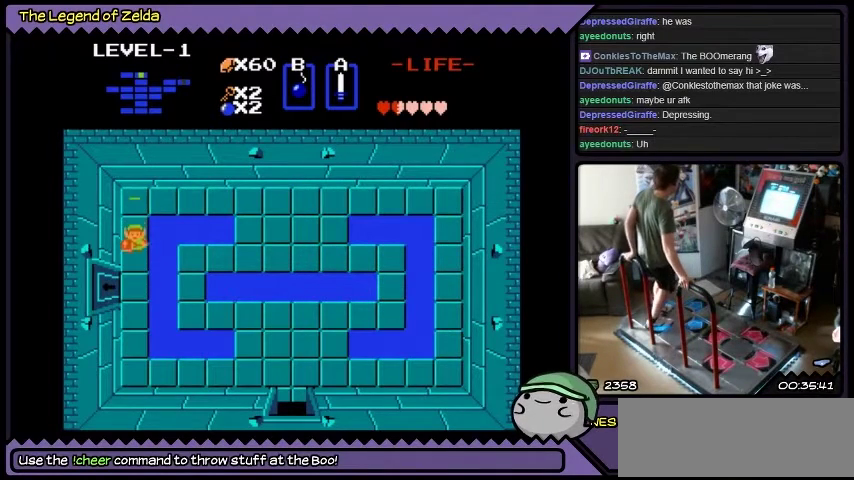
{"buttons": ["DPAD_DOWN", "DPAD_LEFT"], "events": [[167, "DPAD_LEFT", "up"], [400, "DPAD_LEFT", "down"]]}
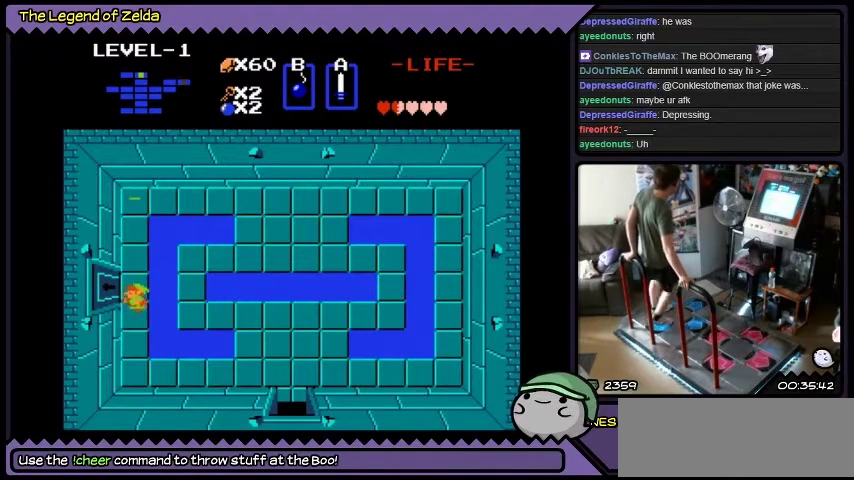
{"buttons": ["DPAD_LEFT"], "events": [[201, "DPAD_DOWN", "up"]]}
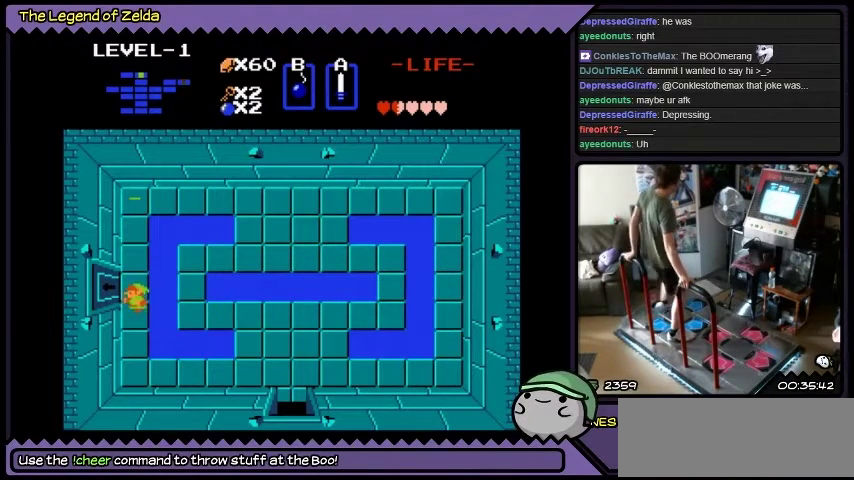
{"buttons": ["DPAD_UP"], "events": [[100, "DPAD_LEFT", "up"], [200, "DPAD_UP", "down"]]}
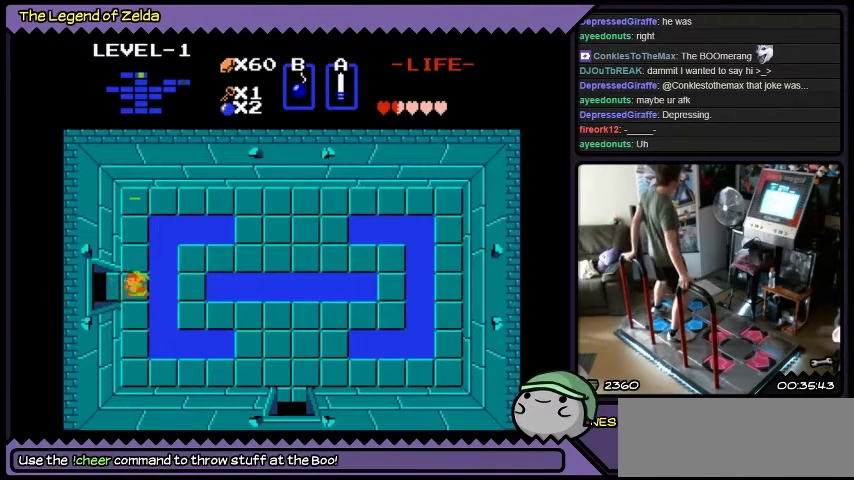
{"buttons": ["DPAD_LEFT"], "events": [[34, "DPAD_UP", "up"], [67, "DPAD_LEFT", "down"]]}
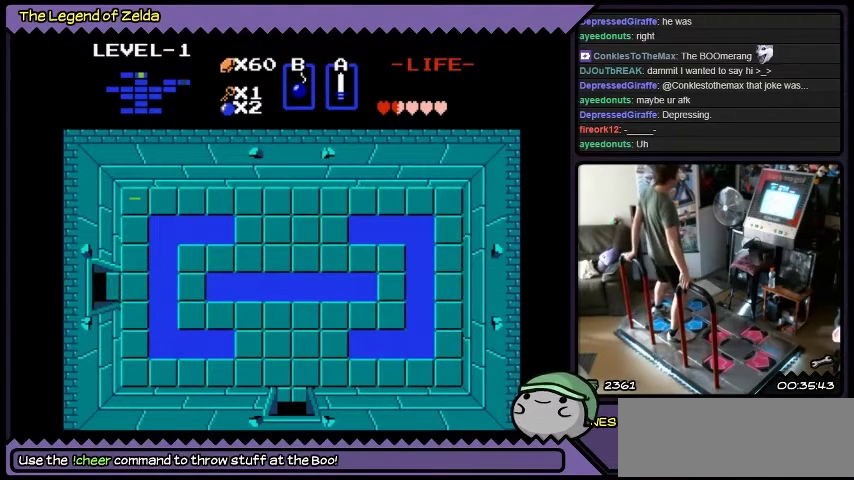
{"buttons": [], "events": [[467, "DPAD_LEFT", "up"]]}
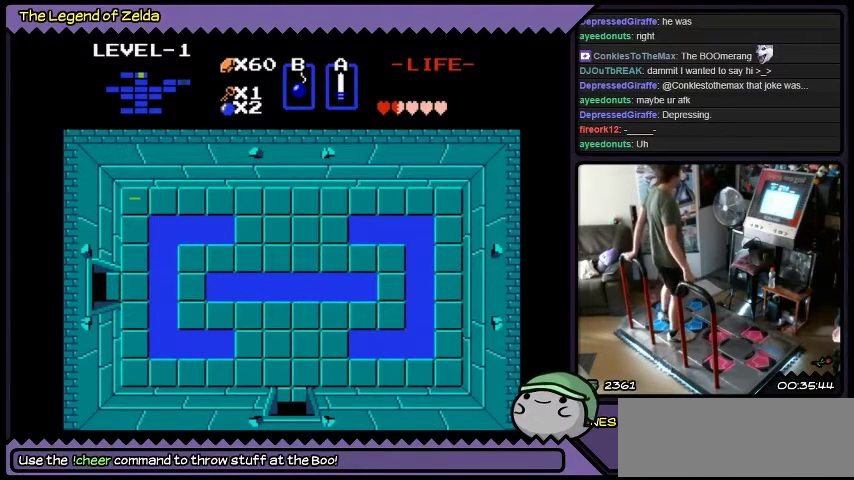
{"buttons": [], "events": []}
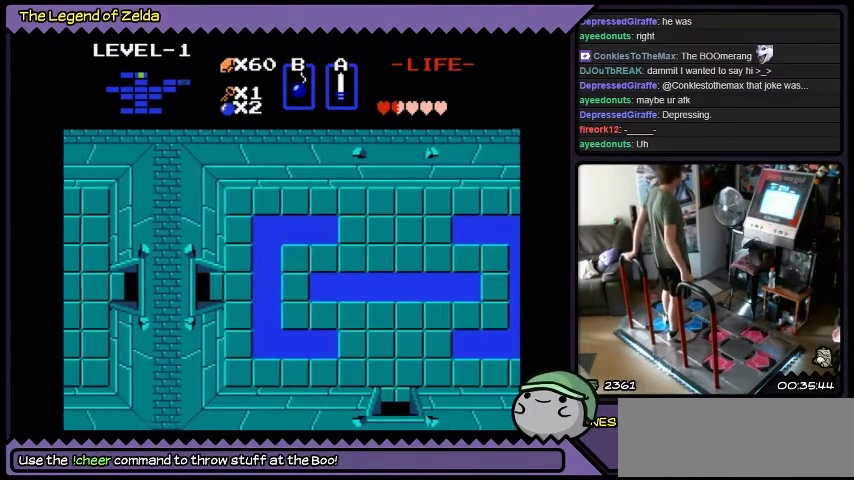
{"buttons": [], "events": []}
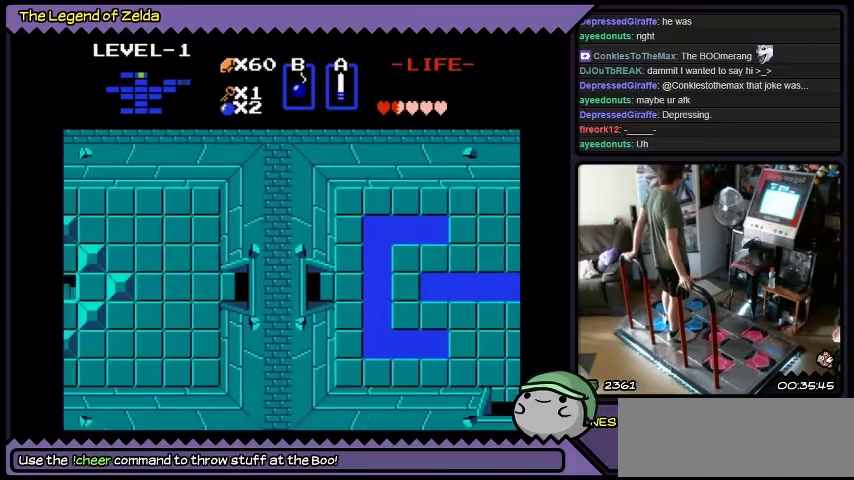
{"buttons": [], "events": []}
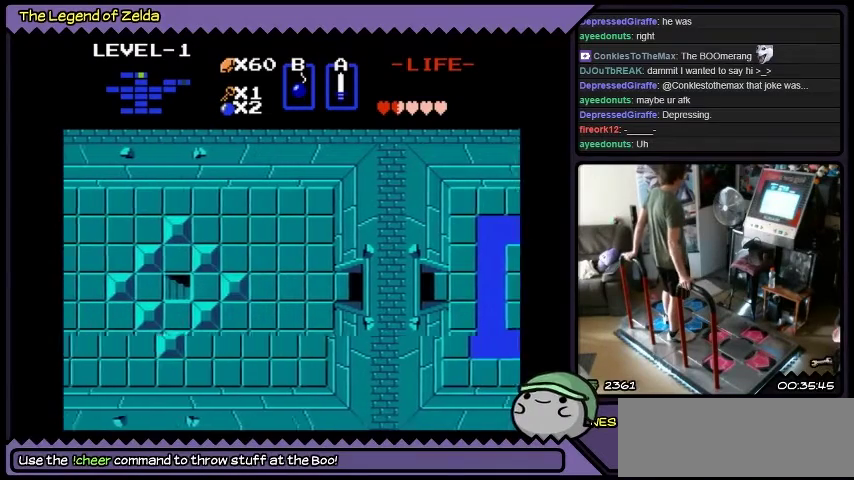
{"buttons": [], "events": []}
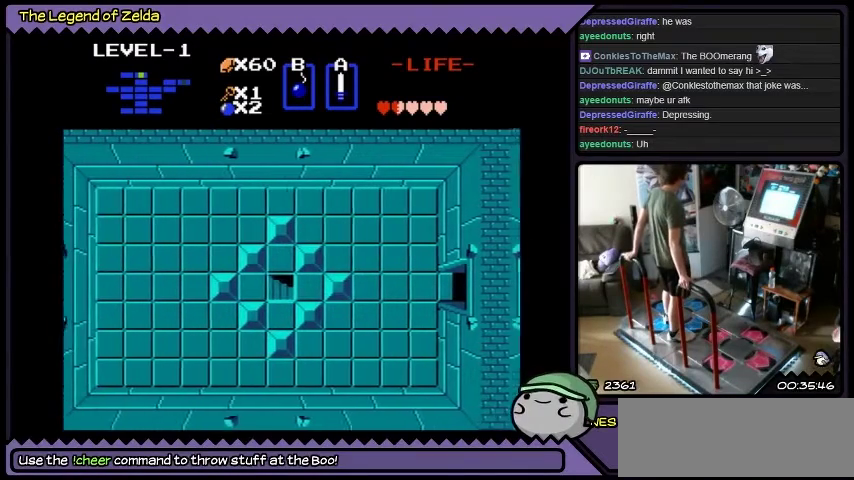
{"buttons": [], "events": []}
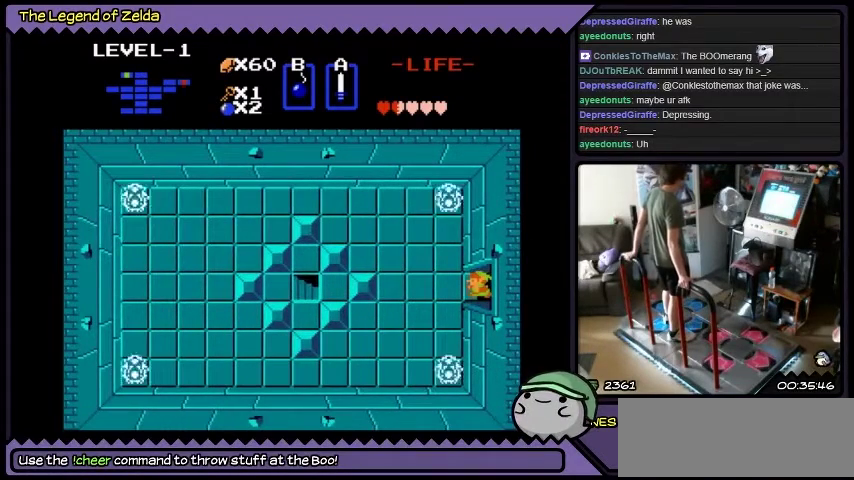
{"buttons": [], "events": []}
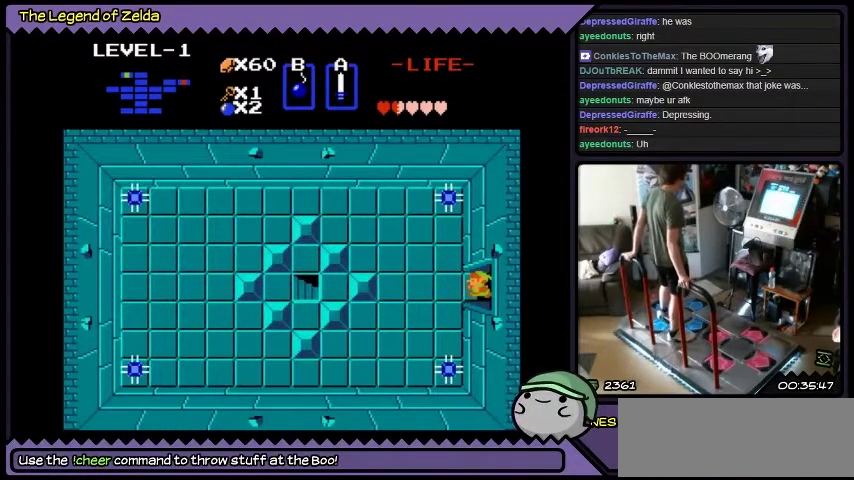
{"buttons": ["DPAD_LEFT"], "events": [[134, "DPAD_LEFT", "down"]]}
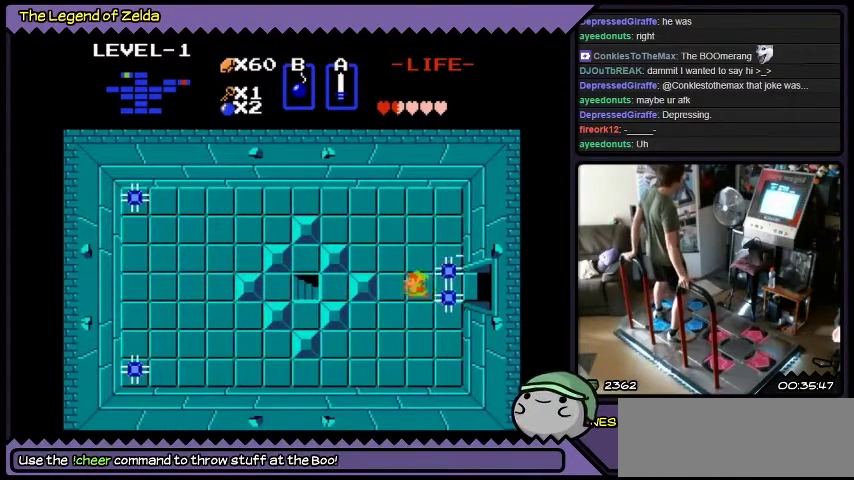
{"buttons": ["DPAD_LEFT"], "events": []}